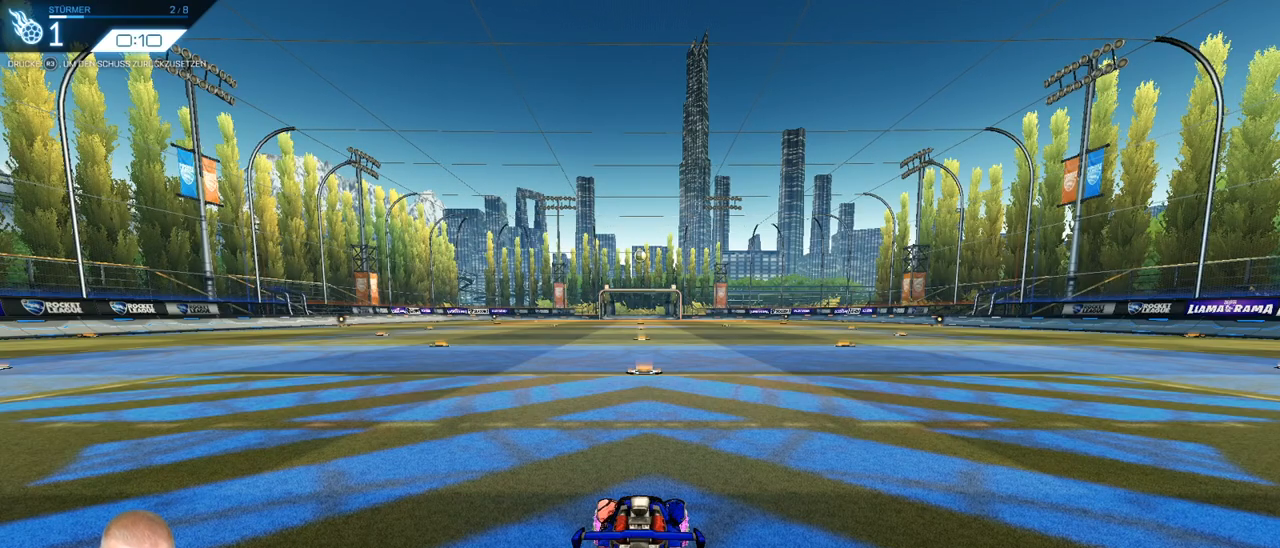
Gameplay with a controller (PlayStation layout); each line is a JSON object with the inputs held at the frame after it (dt_ms = milliseconds from this image to that frame). "events" lists button and stick changes between this image and that frame as [ms after this image, input, new state], when the widget could be followed in between. Not read: L1 R1 SELECT START.
{"dt_ms": 501, "buttons": ["CROSS", "R2"], "left_stick": "center", "right_stick": "center", "events": [[50, "R2", "down"], [267, "CROSS", "down"], [267, "left_stick", "down"], [450, "CROSS", "up"], [501, "CROSS", "down"], [501, "left_stick", "center"]]}
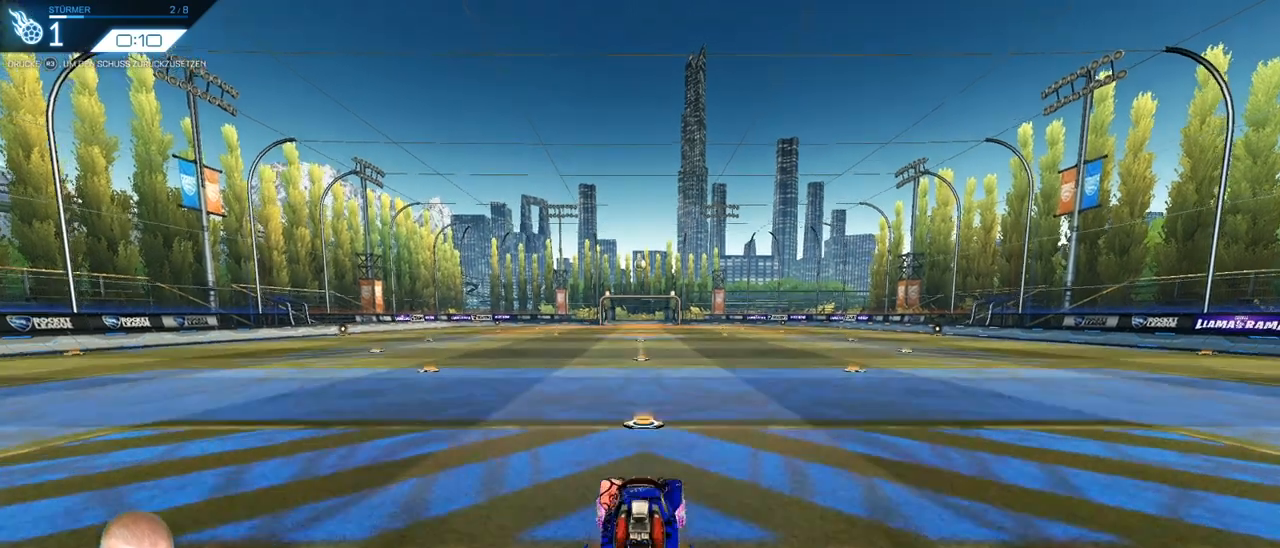
{"dt_ms": 500, "buttons": ["R2"], "left_stick": "center", "right_stick": "center", "events": [[100, "left_stick", "down"], [116, "CROSS", "up"], [200, "left_stick", "center"]]}
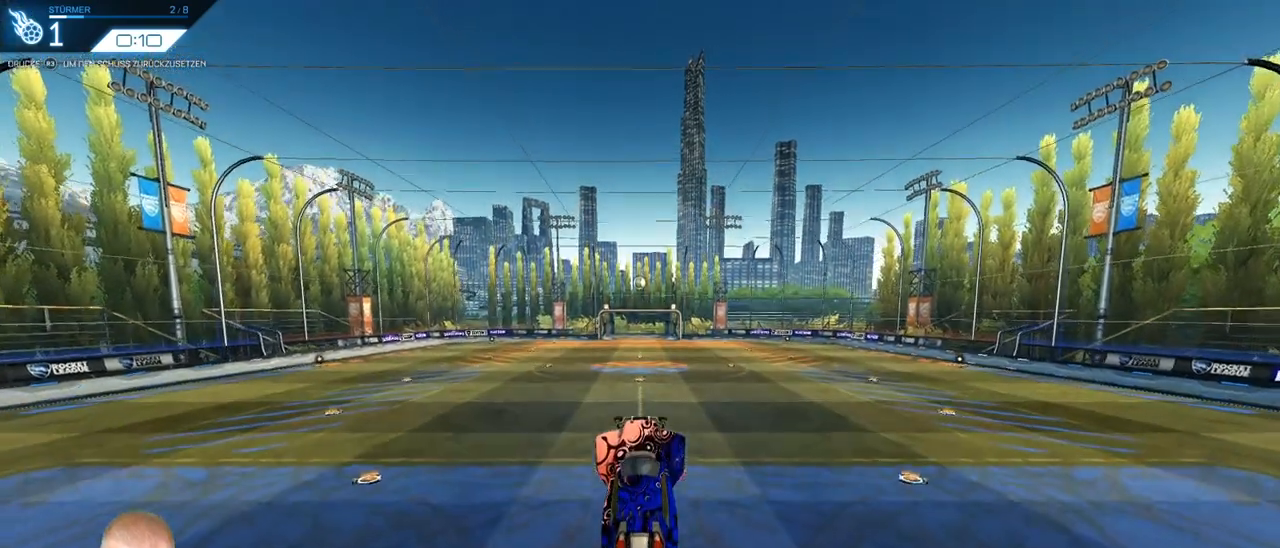
{"dt_ms": 501, "buttons": ["R2"], "left_stick": "center", "right_stick": "center", "events": [[117, "left_stick", "up-left"], [200, "left_stick", "center"]]}
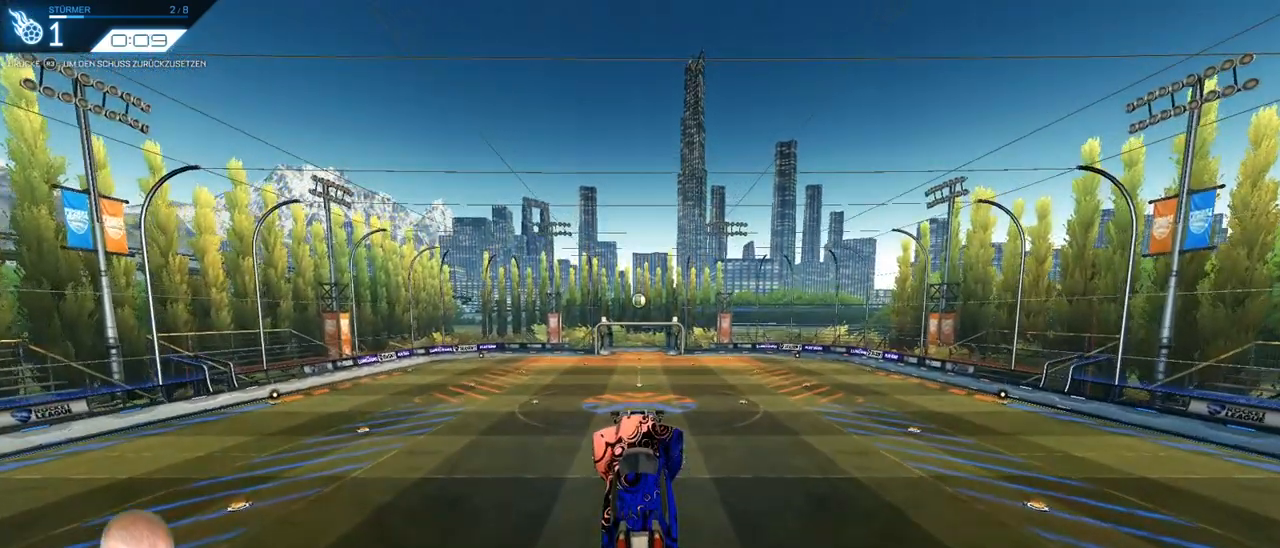
{"dt_ms": 500, "buttons": ["R2"], "left_stick": "center", "right_stick": "center", "events": []}
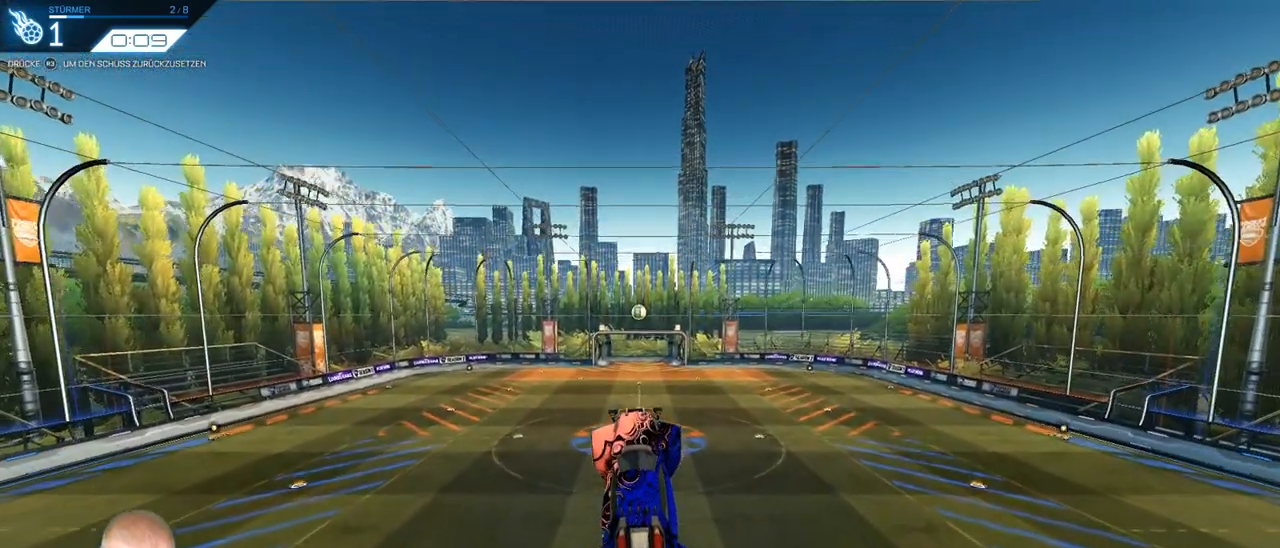
{"dt_ms": 501, "buttons": ["R2"], "left_stick": "center", "right_stick": "center", "events": []}
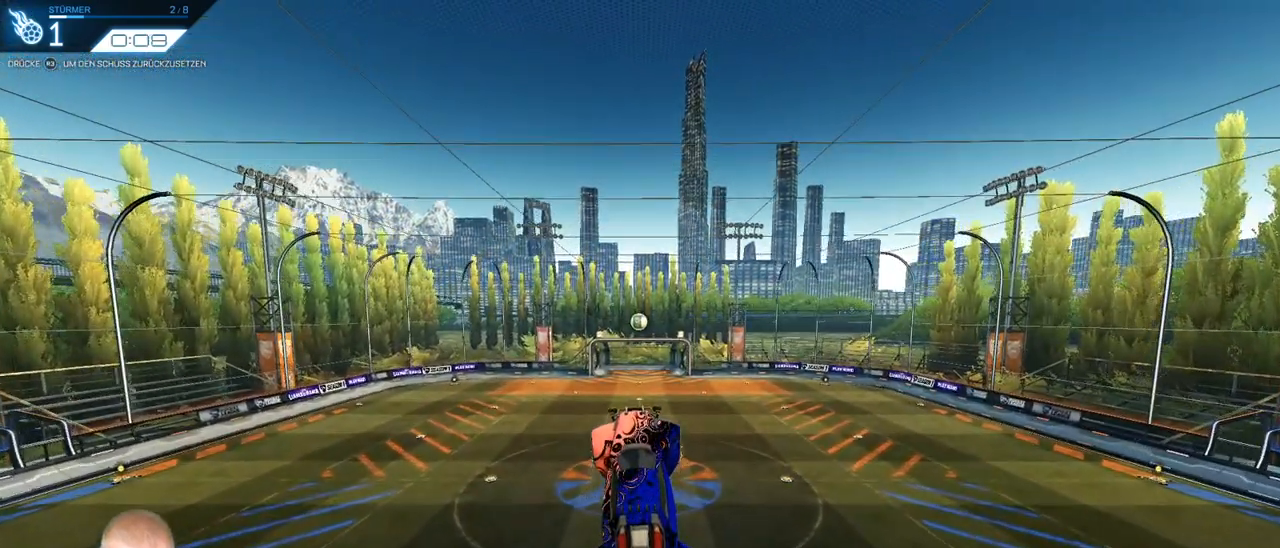
{"dt_ms": 500, "buttons": ["R2"], "left_stick": "right", "right_stick": "center", "events": [[66, "left_stick", "right"]]}
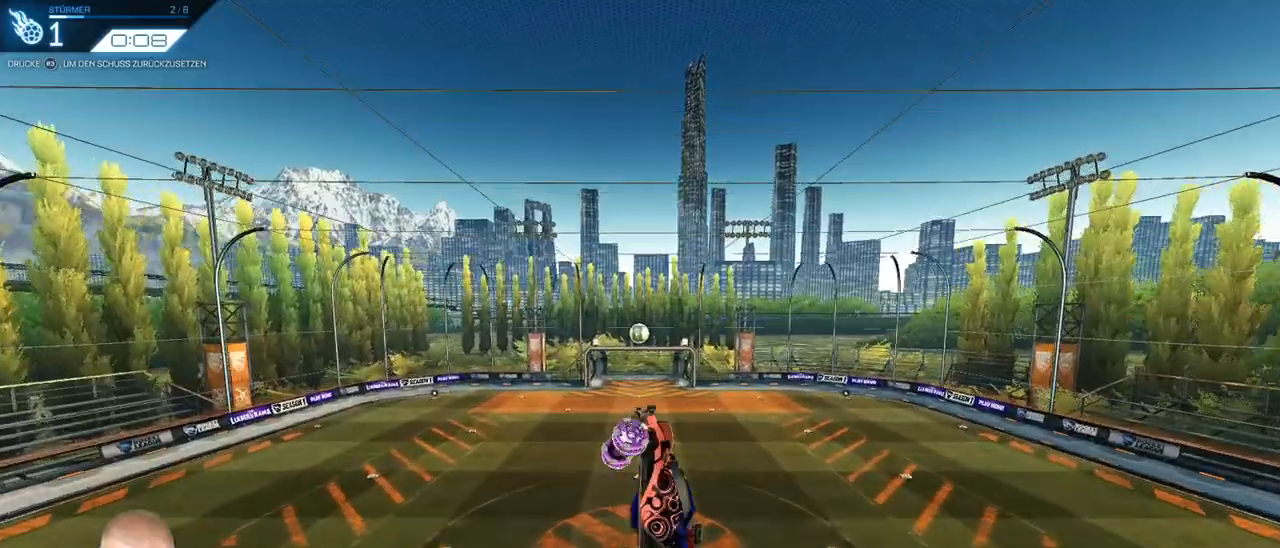
{"dt_ms": 501, "buttons": [], "left_stick": "right", "right_stick": "center", "events": [[267, "R2", "up"]]}
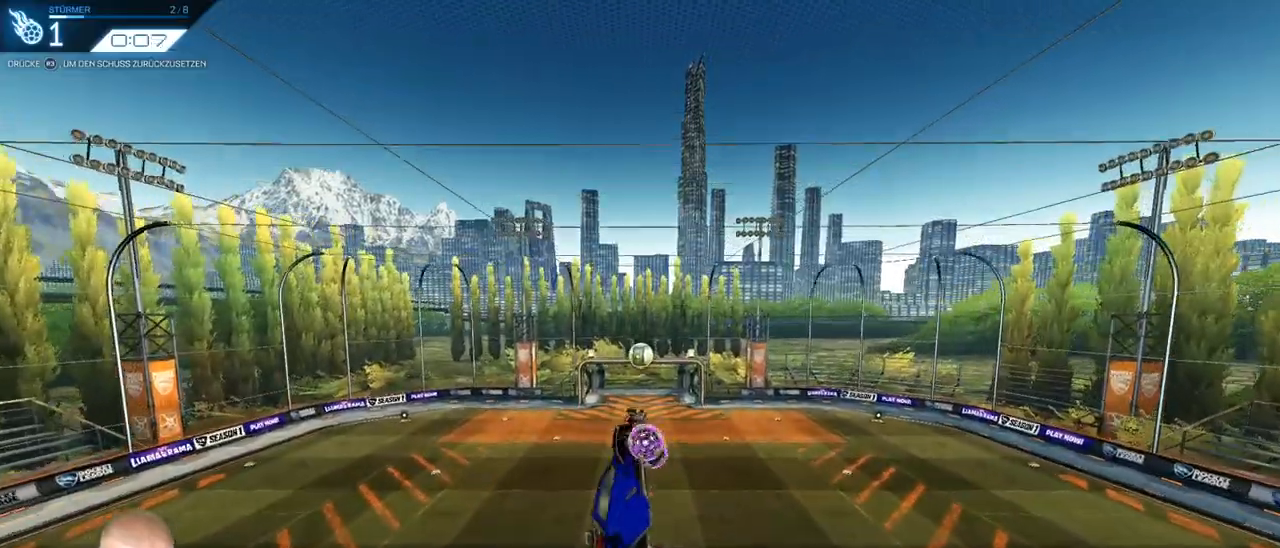
{"dt_ms": 500, "buttons": [], "left_stick": "center", "right_stick": "center", "events": [[33, "R2", "down"], [100, "R2", "up"], [233, "left_stick", "center"]]}
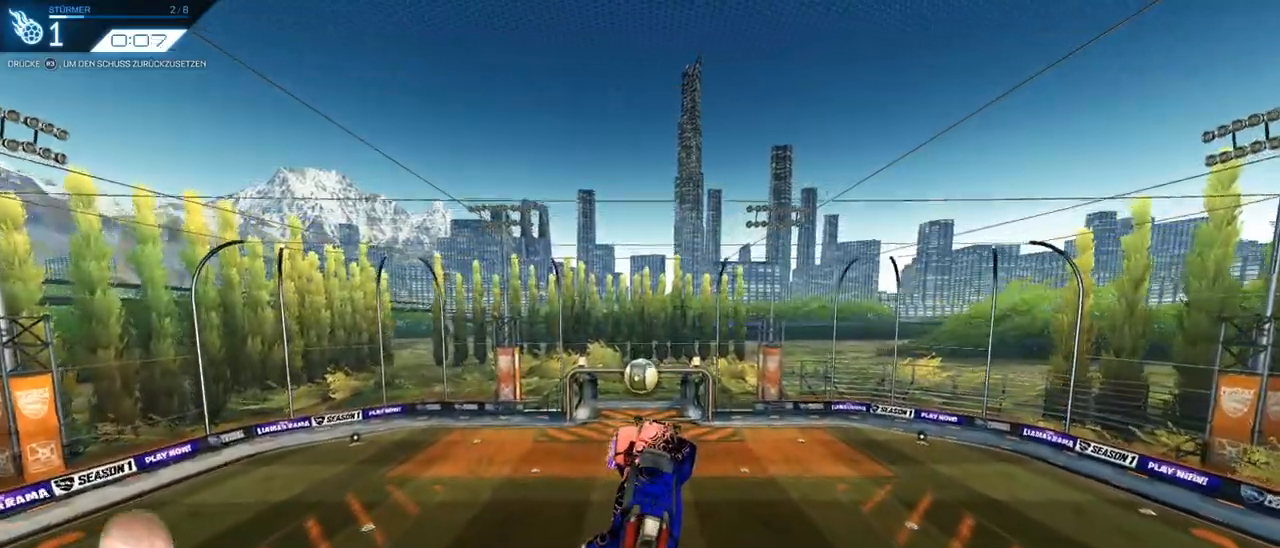
{"dt_ms": 501, "buttons": [], "left_stick": "up-right", "right_stick": "center", "events": [[67, "R2", "down"], [200, "R2", "up"], [300, "R2", "down"], [350, "left_stick", "up-right"], [417, "R2", "up"]]}
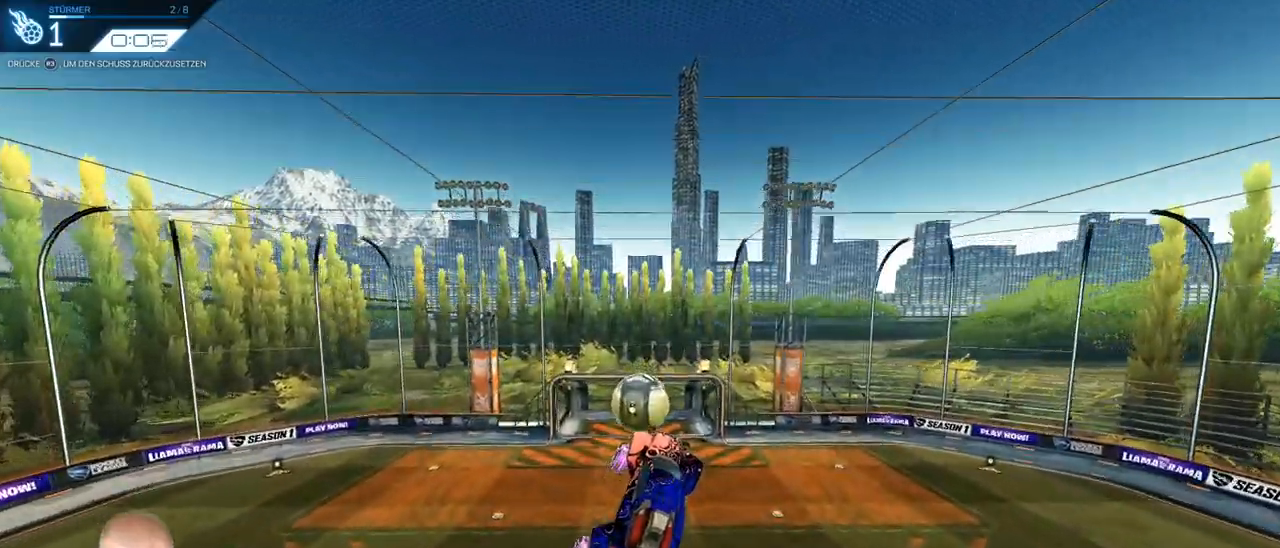
{"dt_ms": 500, "buttons": [], "left_stick": "center", "right_stick": "center", "events": [[100, "R2", "down"], [133, "left_stick", "up"], [183, "R2", "up"], [450, "left_stick", "center"]]}
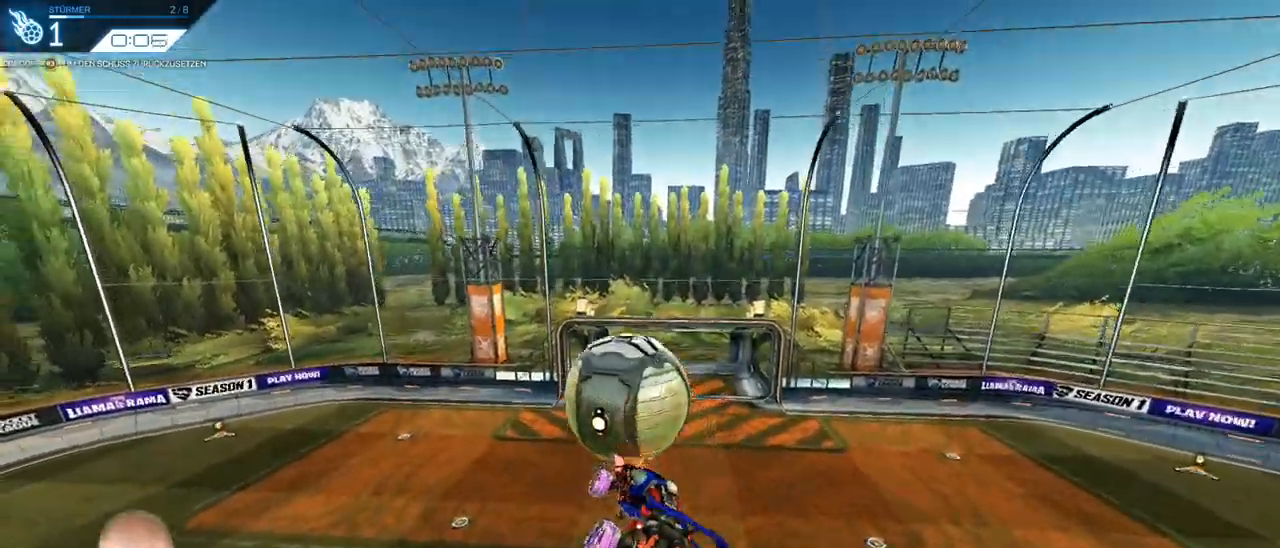
{"dt_ms": 501, "buttons": [], "left_stick": "down-right", "right_stick": "center", "events": [[484, "left_stick", "down-right"]]}
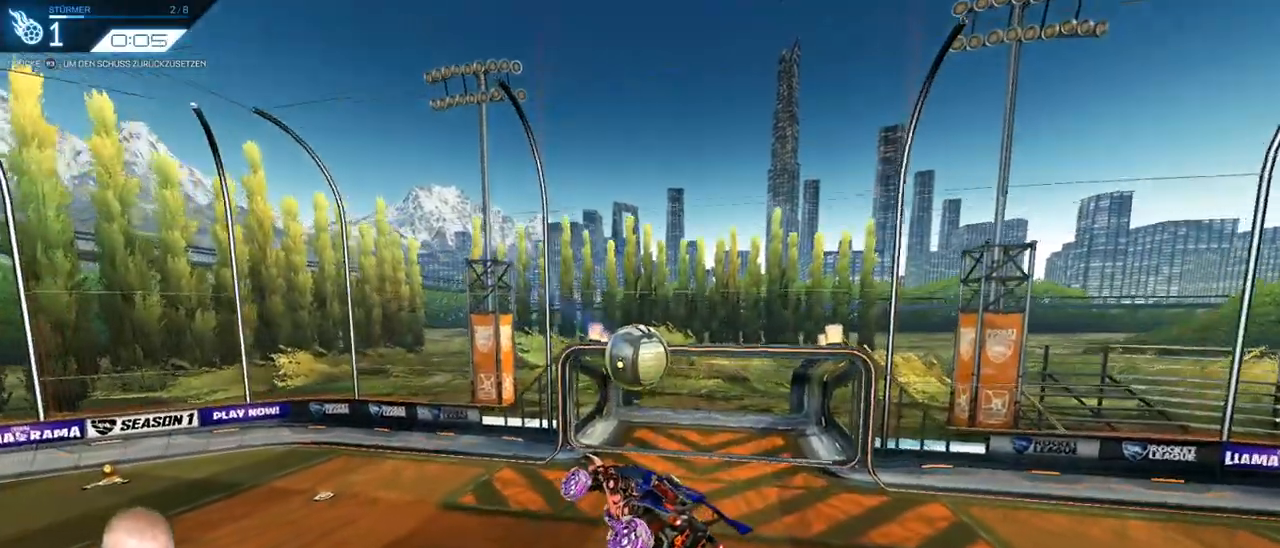
{"dt_ms": 500, "buttons": [], "left_stick": "center", "right_stick": "center", "events": [[216, "left_stick", "center"], [266, "left_stick", "left"], [400, "left_stick", "center"]]}
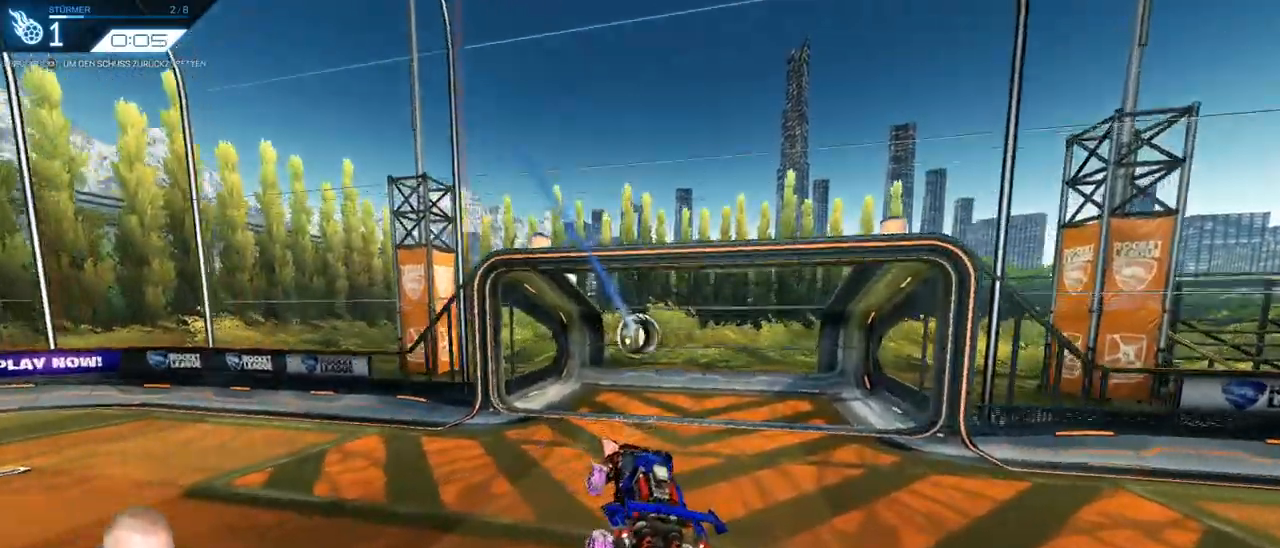
{"dt_ms": 501, "buttons": [], "left_stick": "center", "right_stick": "center", "events": [[317, "R3", "down"], [384, "R3", "up"]]}
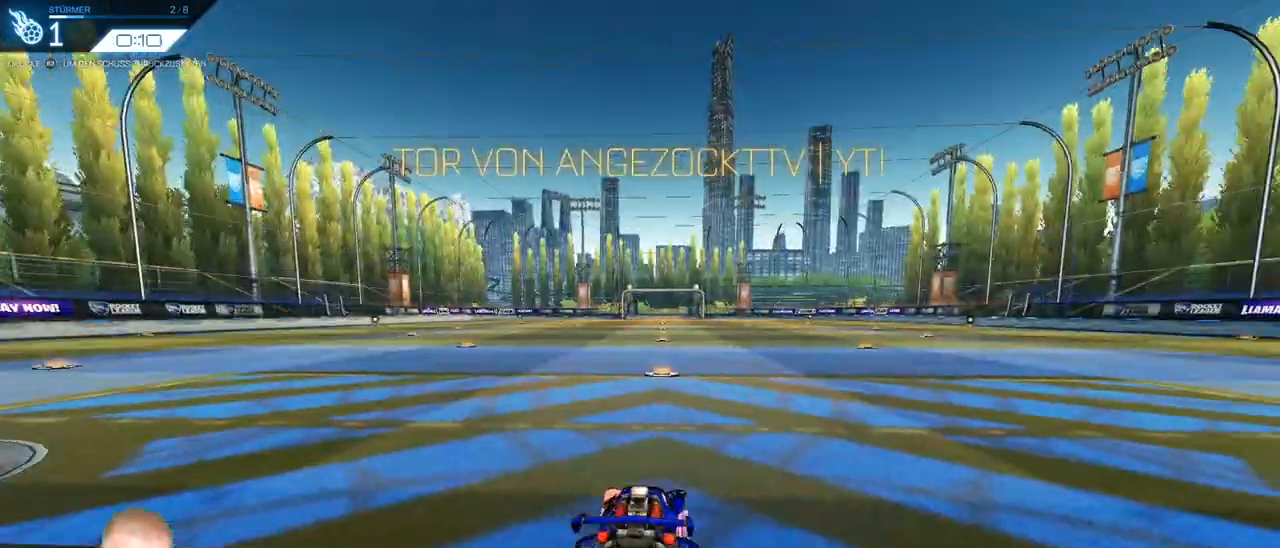
{"dt_ms": 500, "buttons": ["CROSS"], "left_stick": "down", "right_stick": "center", "events": [[250, "R2", "down"], [350, "CROSS", "down"], [350, "left_stick", "down"], [400, "R2", "up"]]}
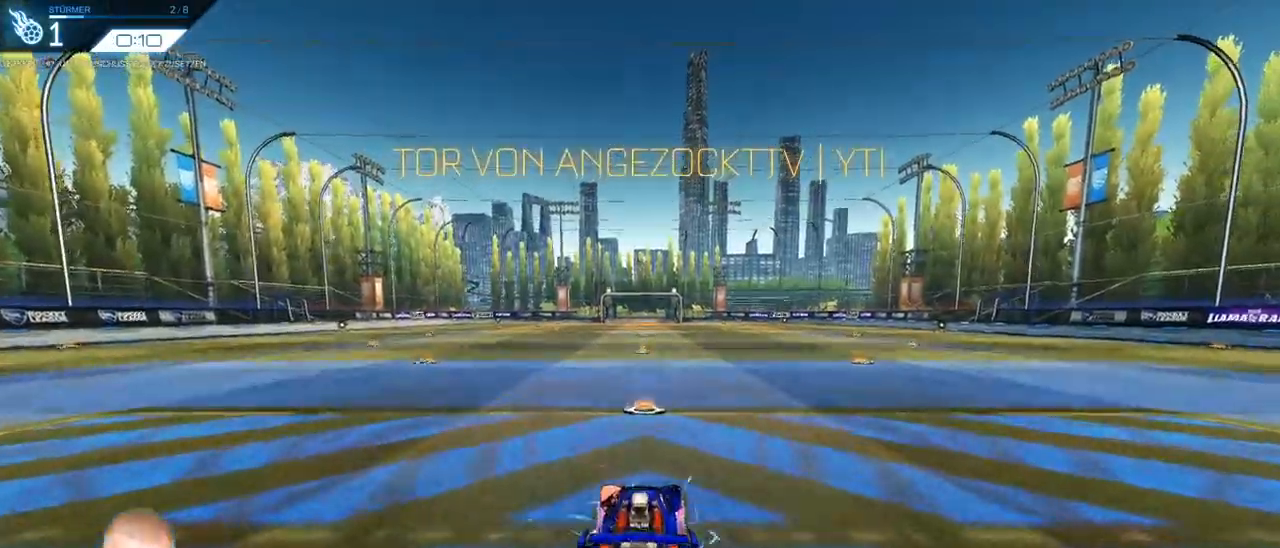
{"dt_ms": 501, "buttons": ["R2"], "left_stick": "center", "right_stick": "center", "events": [[17, "CROSS", "up"], [17, "left_stick", "center"], [50, "CROSS", "down"], [83, "R2", "down"], [117, "left_stick", "down"], [167, "CROSS", "up"], [184, "R2", "up"], [217, "left_stick", "center"], [334, "R2", "down"]]}
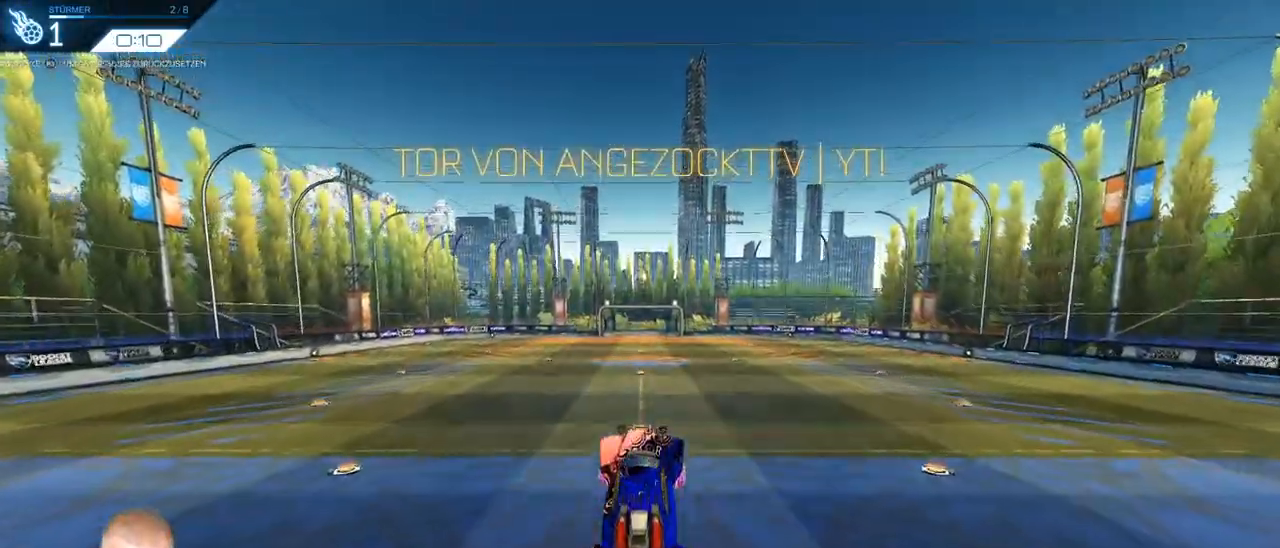
{"dt_ms": 984, "buttons": [], "left_stick": "left", "right_stick": "center"}
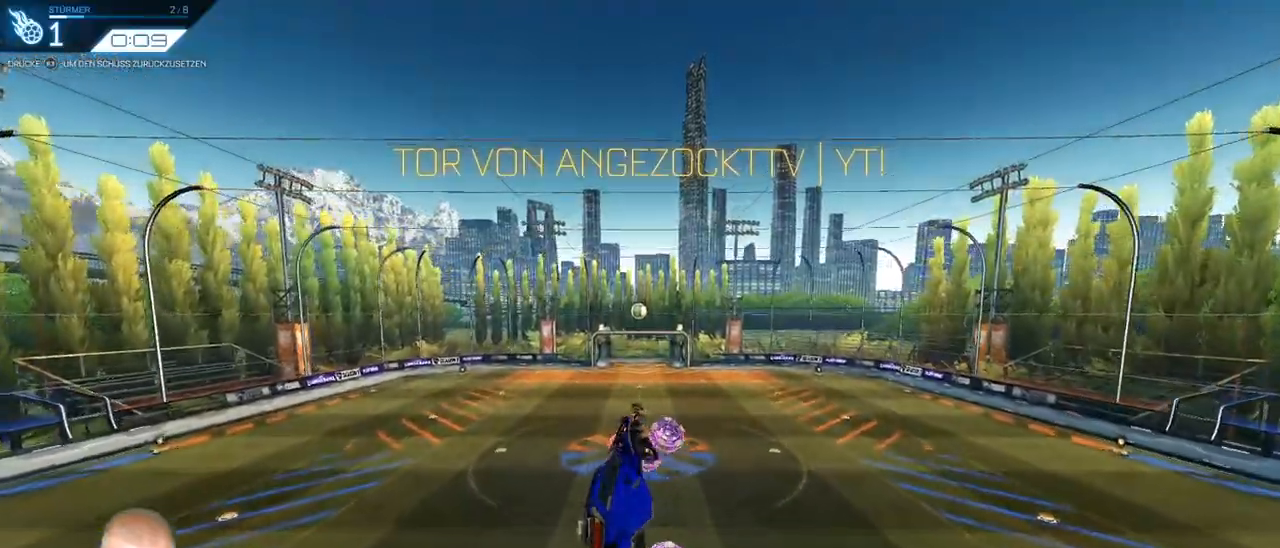
{"dt_ms": 500, "buttons": [], "left_stick": "left", "right_stick": "center", "events": [[117, "R2", "down"], [317, "R2", "up"]]}
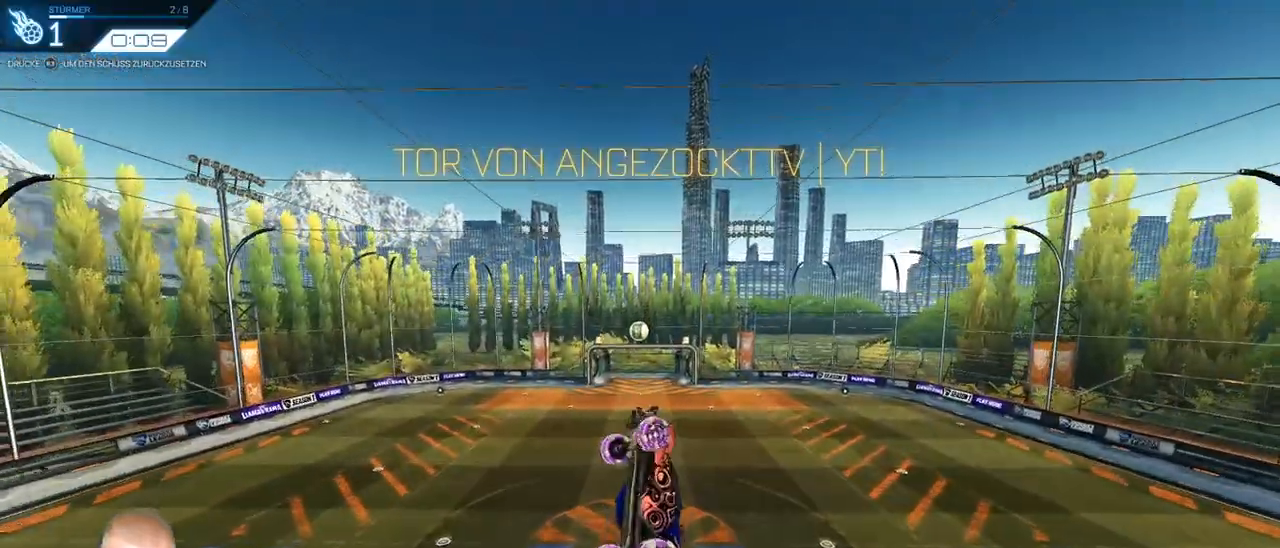
{"dt_ms": 501, "buttons": [], "left_stick": "up-left", "right_stick": "center", "events": [[251, "left_stick", "center"], [434, "left_stick", "up-left"]]}
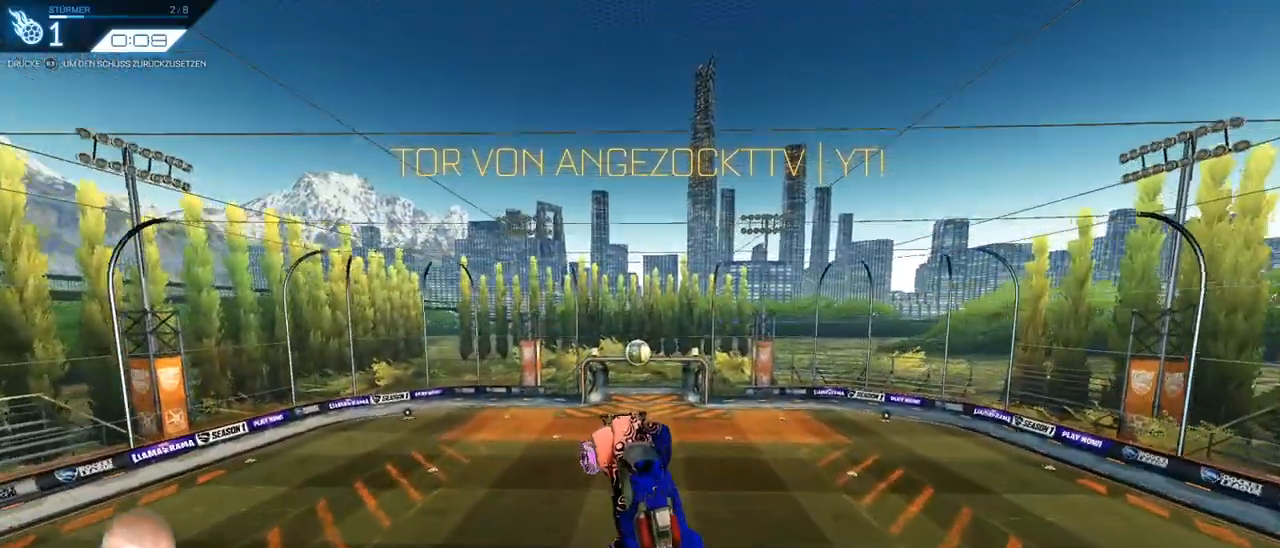
{"dt_ms": 500, "buttons": [], "left_stick": "right", "right_stick": "center"}
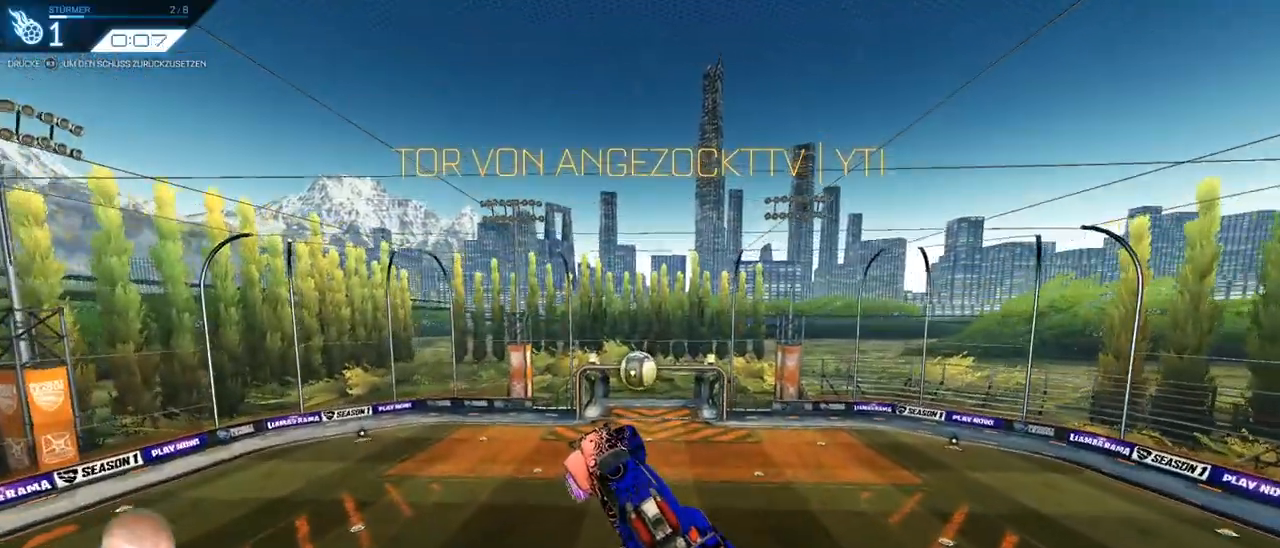
{"dt_ms": 501, "buttons": [], "left_stick": "left", "right_stick": "center", "events": [[251, "left_stick", "center"], [317, "R2", "down"], [367, "left_stick", "left"], [501, "R2", "up"]]}
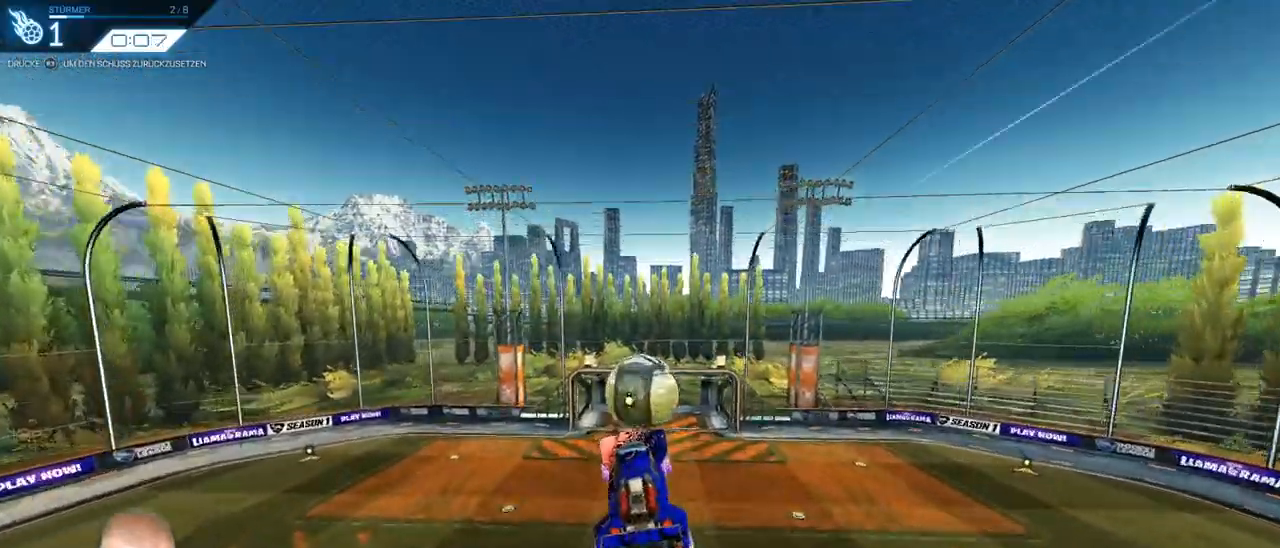
{"dt_ms": 500, "buttons": [], "left_stick": "right", "right_stick": "center", "events": [[50, "left_stick", "center"], [117, "left_stick", "up"], [367, "left_stick", "up-right"], [500, "left_stick", "right"]]}
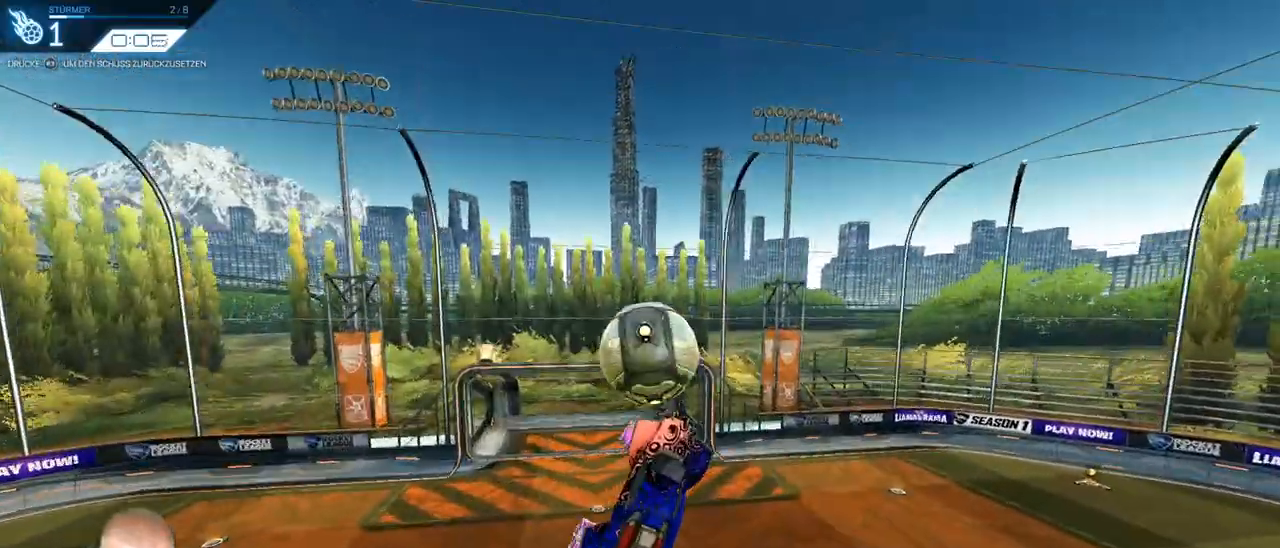
{"dt_ms": 501, "buttons": [], "left_stick": "down-right", "right_stick": "center", "events": [[234, "left_stick", "down-right"]]}
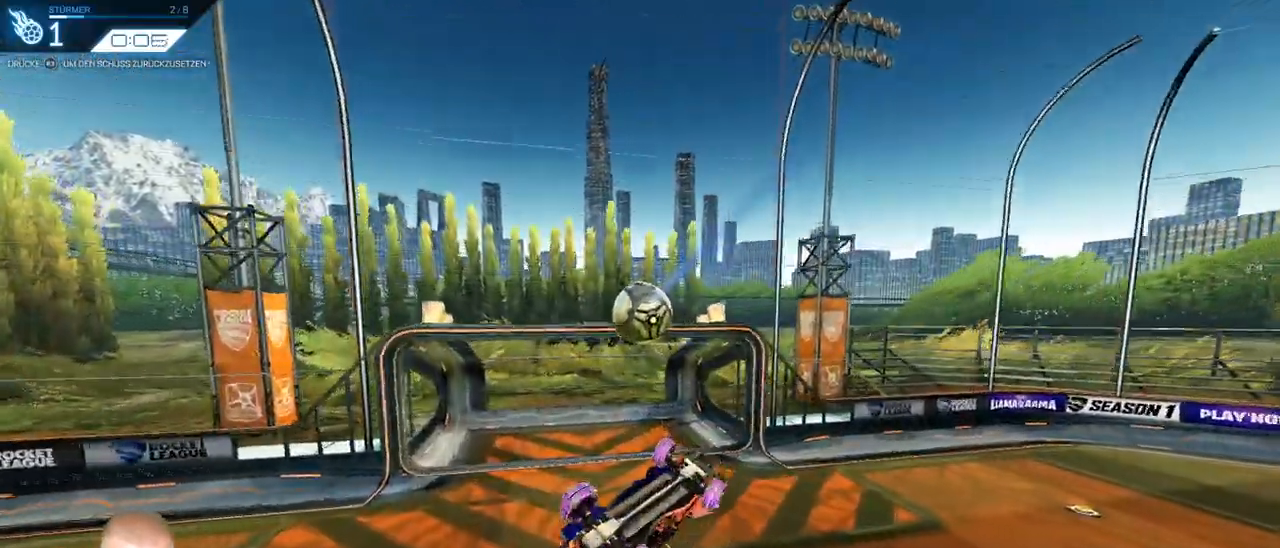
{"dt_ms": 500, "buttons": [], "left_stick": "right", "right_stick": "center", "events": [[67, "left_stick", "right"]]}
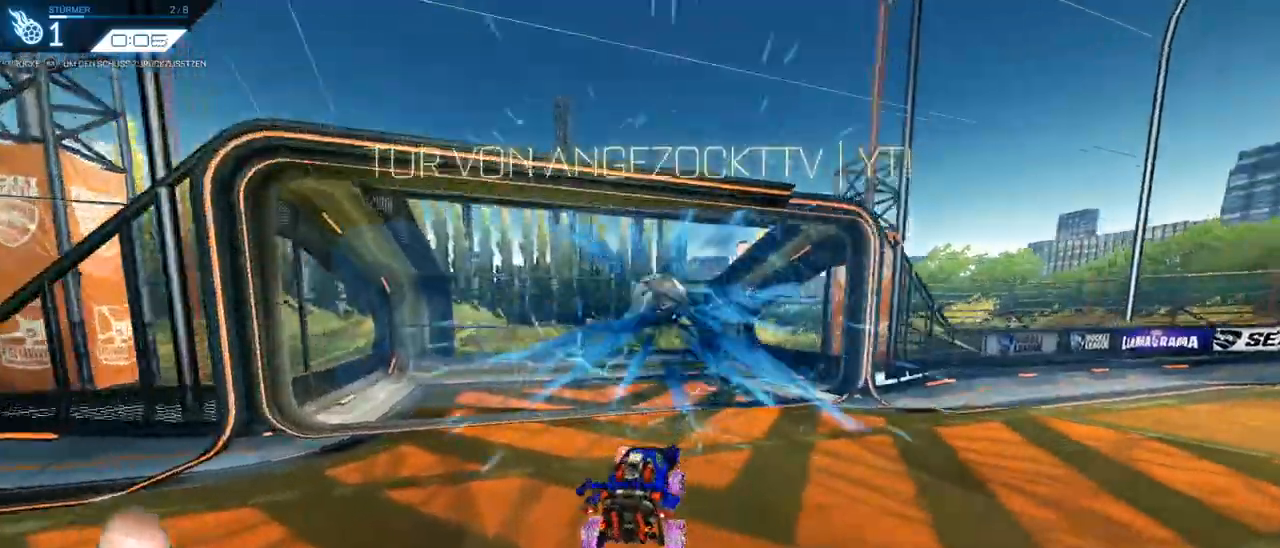
{"dt_ms": 501, "buttons": [], "left_stick": "center", "right_stick": "center", "events": [[84, "left_stick", "center"]]}
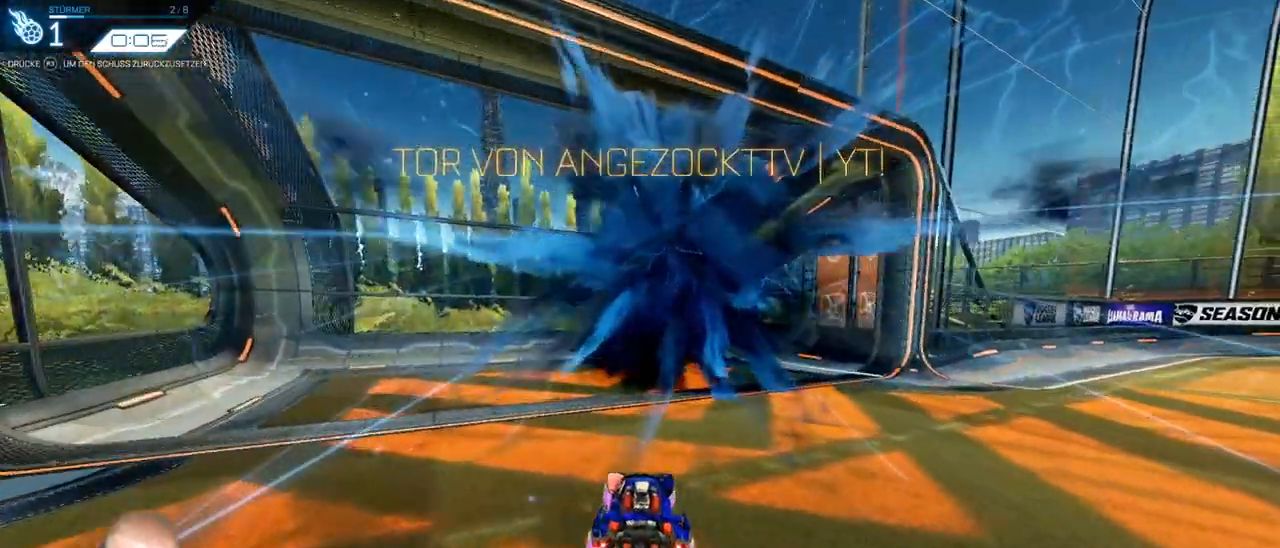
{"dt_ms": 500, "buttons": [], "left_stick": "center", "right_stick": "center", "events": []}
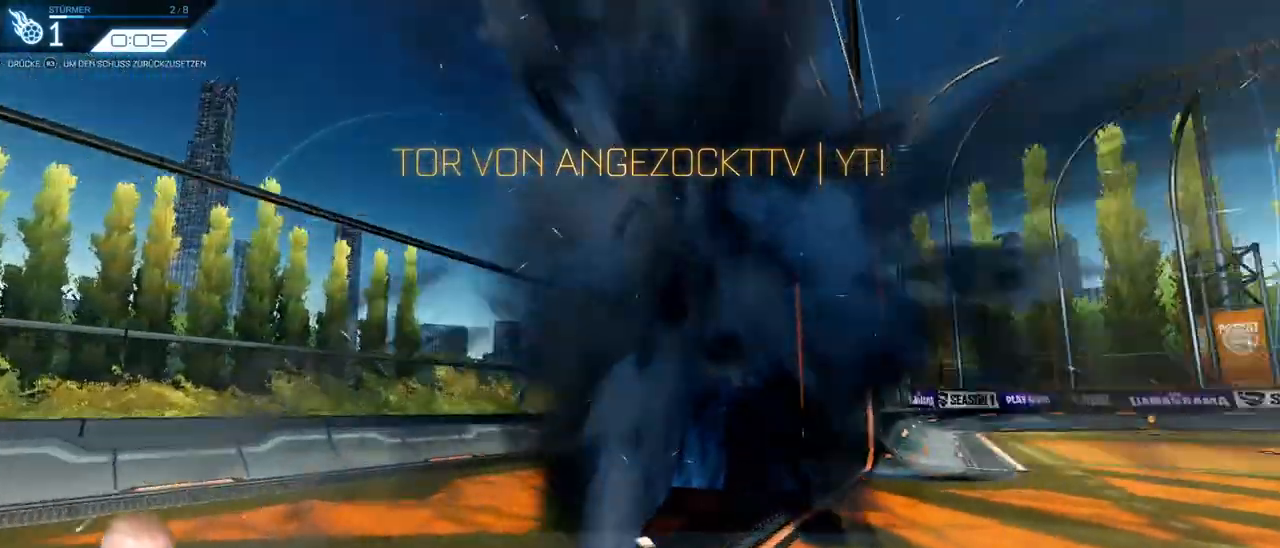
{"dt_ms": 501, "buttons": ["R3"], "left_stick": "center", "right_stick": "center", "events": [[501, "R3", "down"]]}
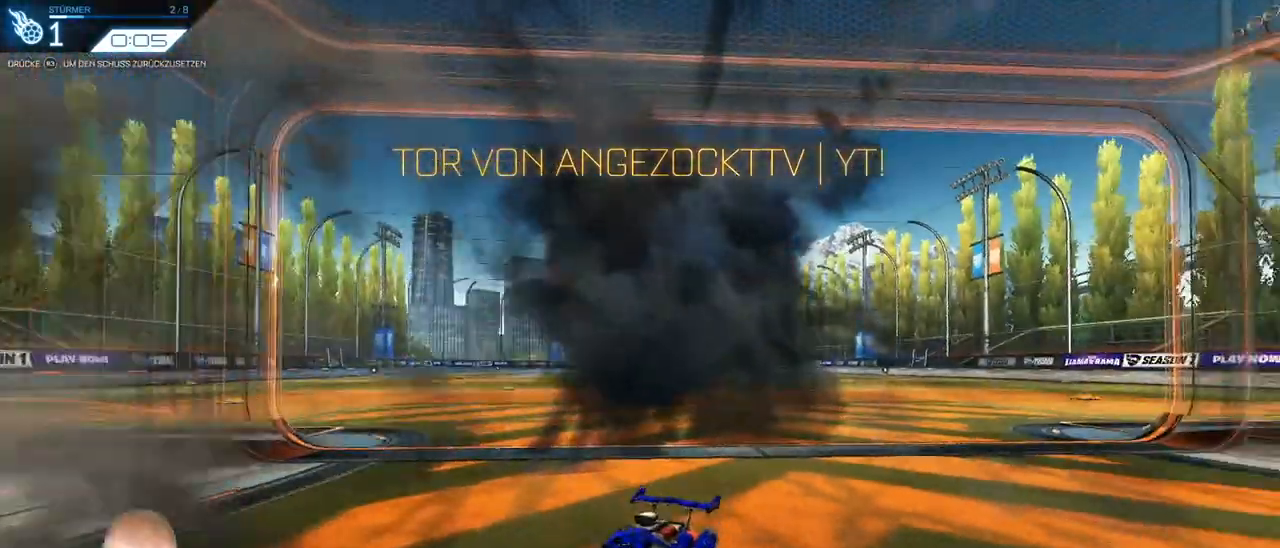
{"dt_ms": 500, "buttons": [], "left_stick": "center", "right_stick": "center", "events": [[100, "R3", "up"]]}